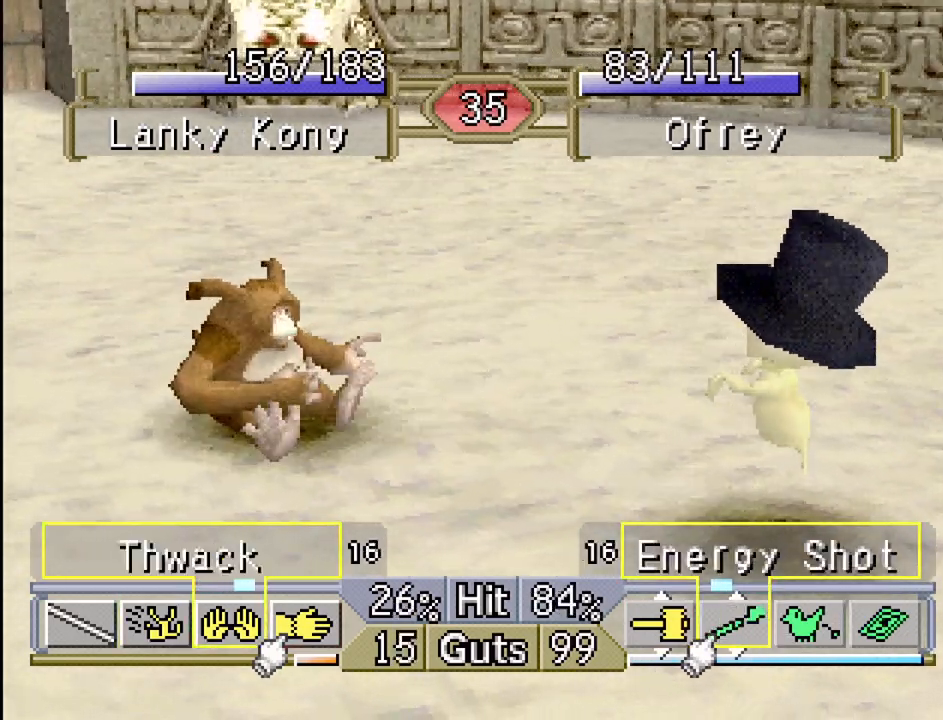
Gameplay with a controller (PlayStation layout); each line is a JSON object with the inputs held at the frame after it. "events" lists button and stick changes between this image and that frame as [ms after this image, input, new state], when the widget could be followed in between. Not read: L3 R3.
{"buttons": ["DPAD_RIGHT"], "events": [[217, "DPAD_RIGHT", "down"]]}
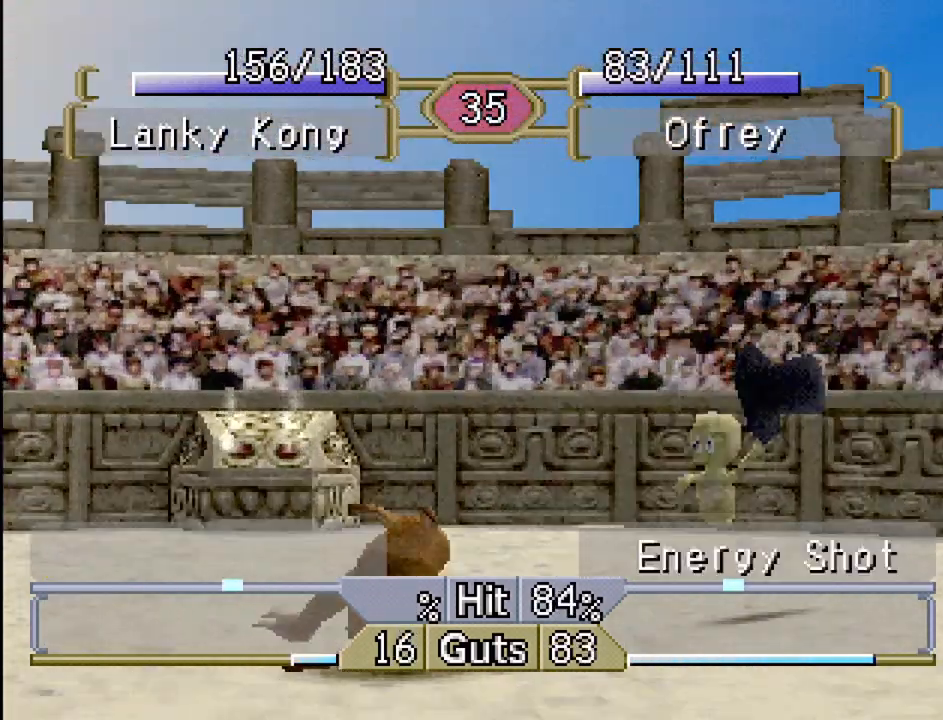
{"buttons": ["DPAD_RIGHT"], "events": []}
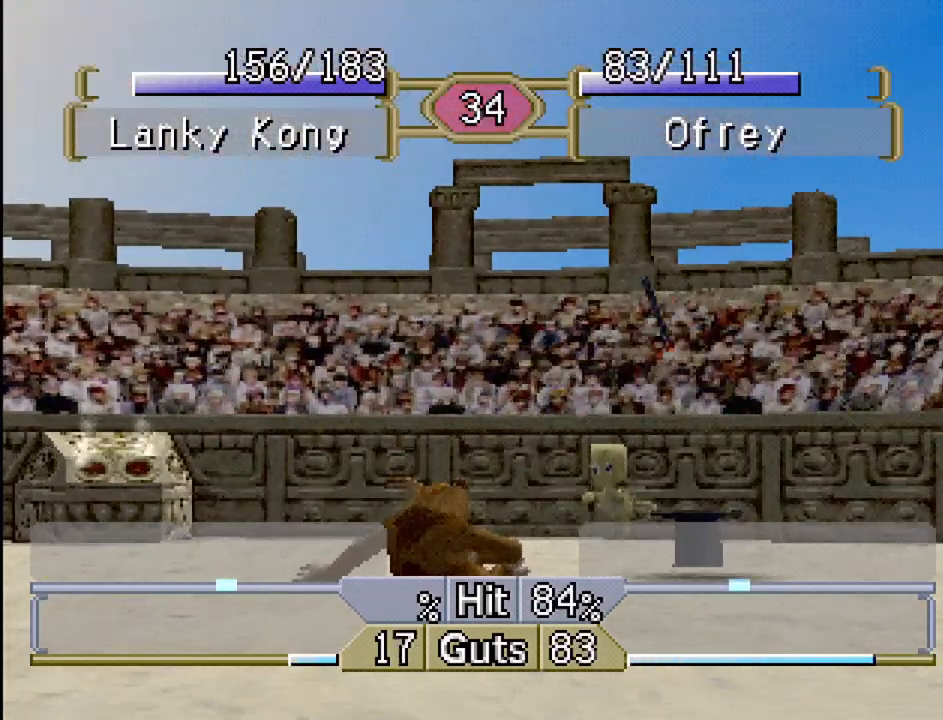
{"buttons": [], "events": [[67, "DPAD_RIGHT", "up"]]}
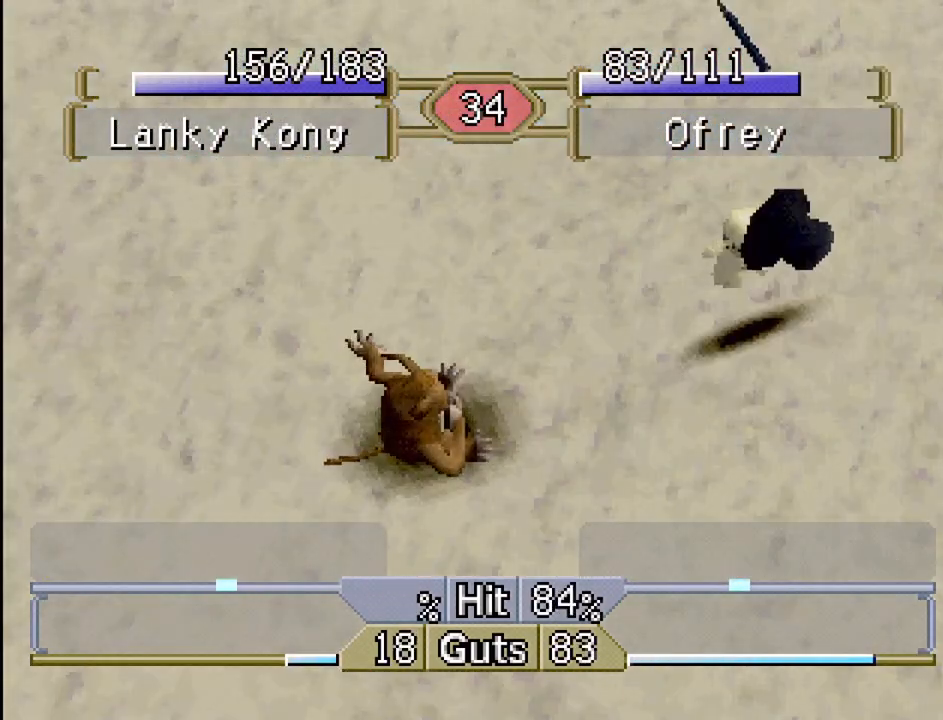
{"buttons": [], "events": []}
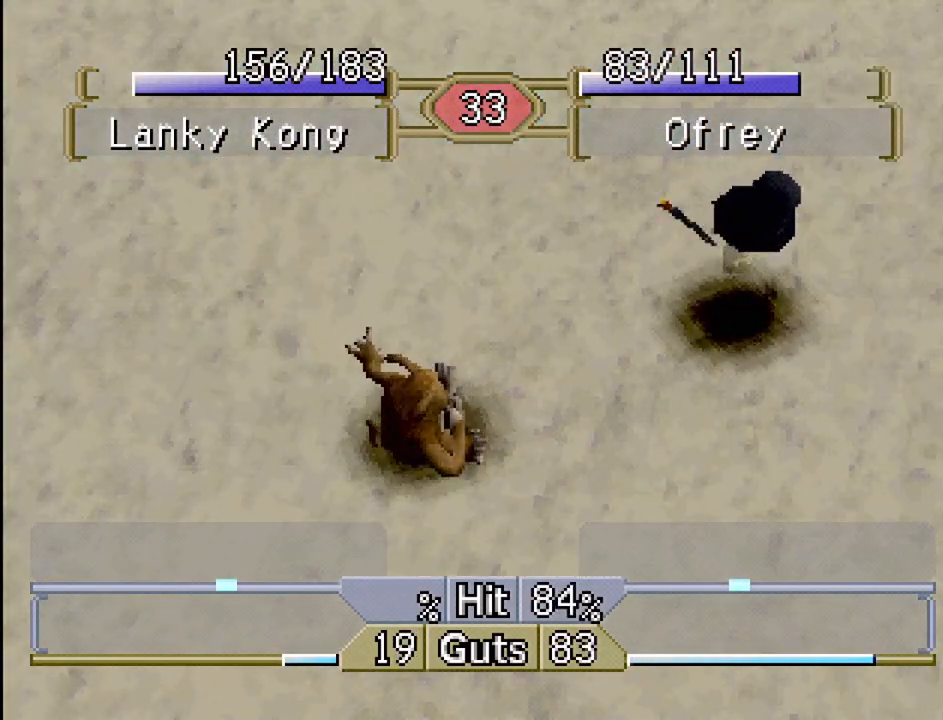
{"buttons": [], "events": []}
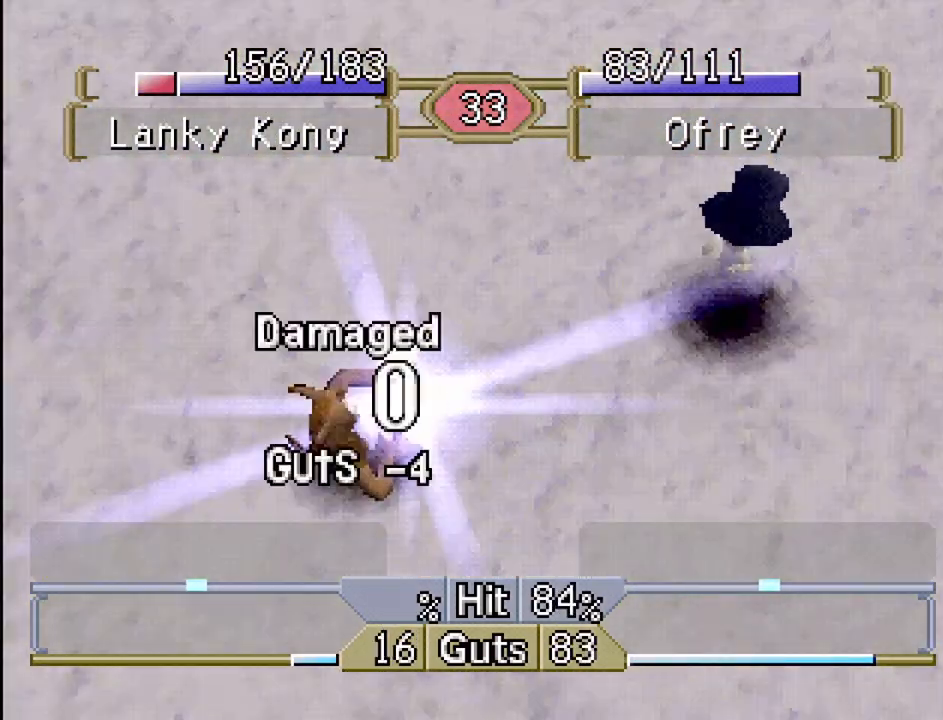
{"buttons": ["DPAD_RIGHT"], "events": [[100, "DPAD_RIGHT", "down"]]}
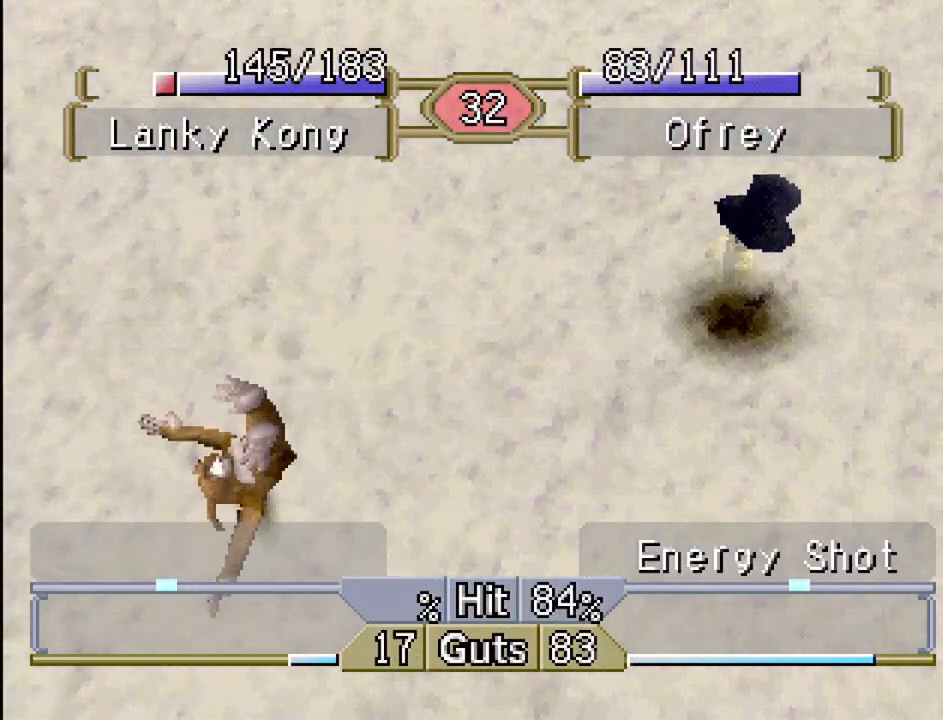
{"buttons": ["DPAD_RIGHT"], "events": []}
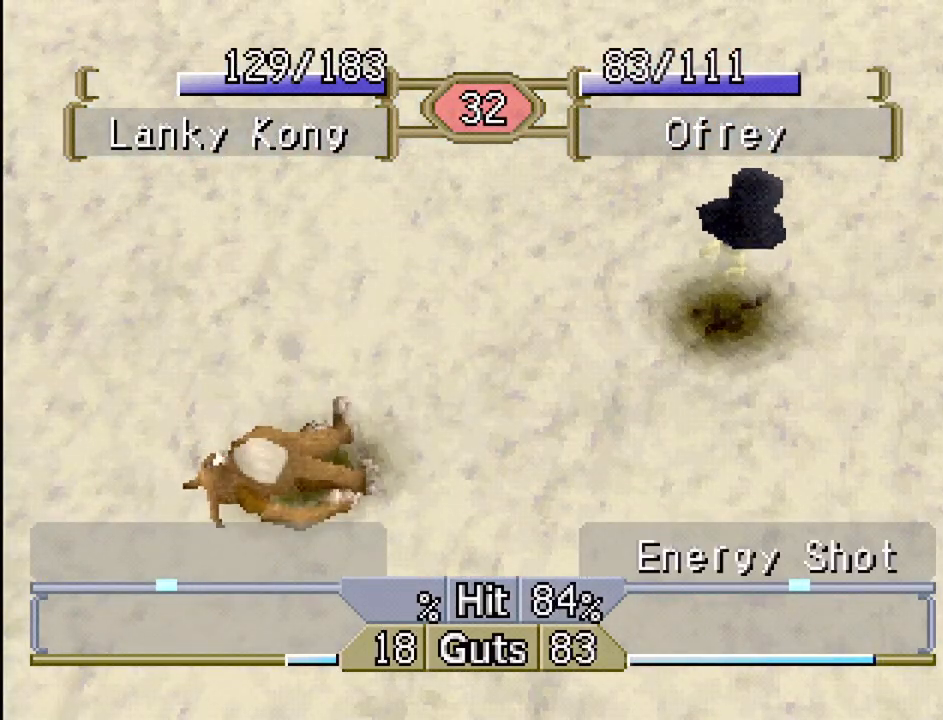
{"buttons": ["DPAD_RIGHT"], "events": []}
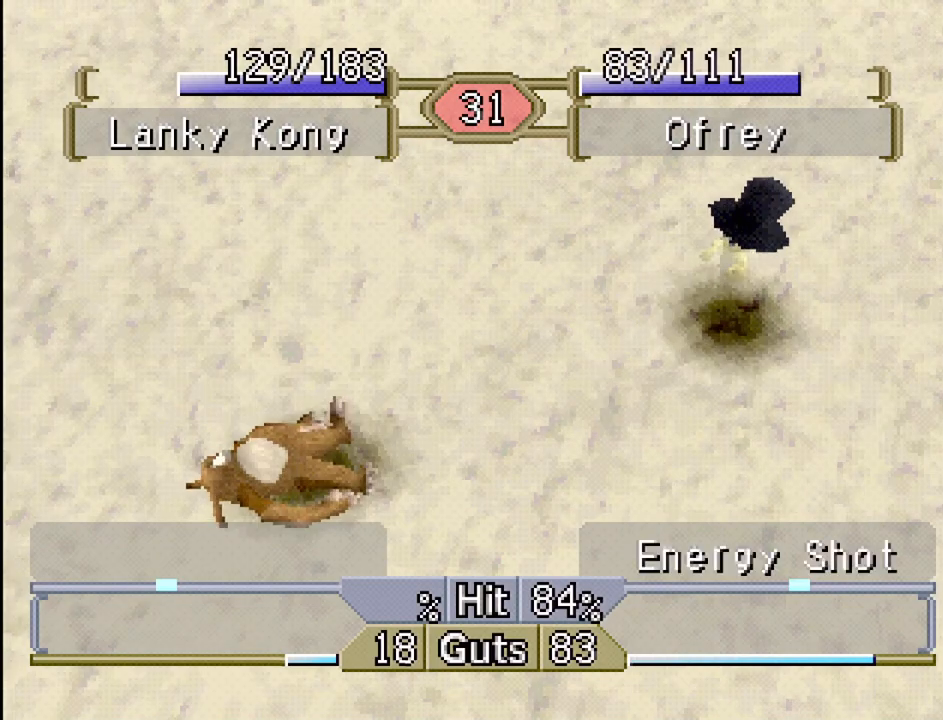
{"buttons": ["DPAD_RIGHT"], "events": []}
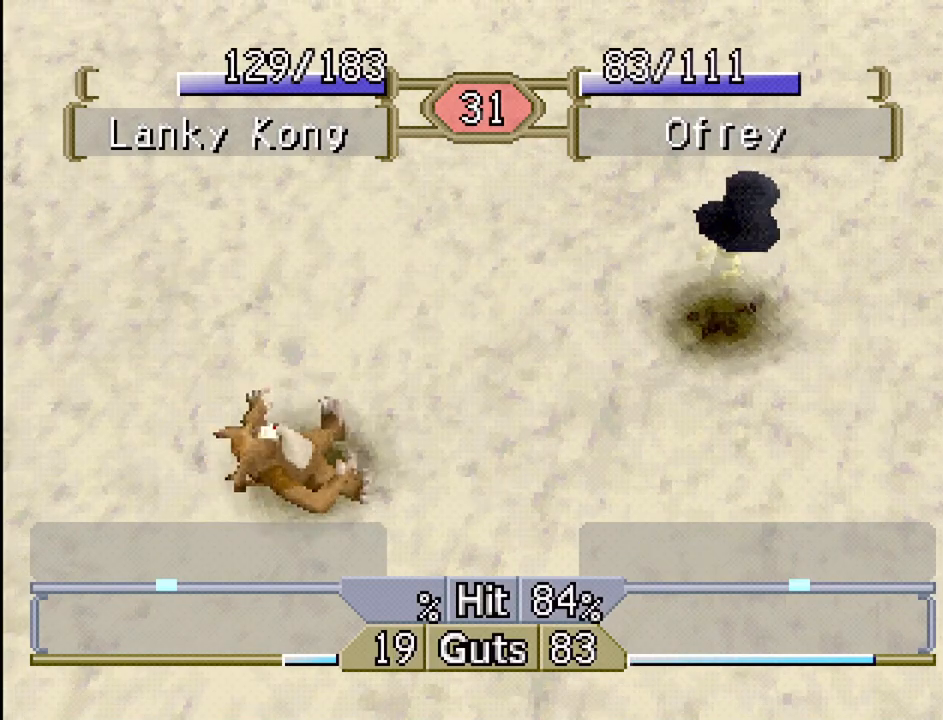
{"buttons": ["DPAD_RIGHT"], "events": []}
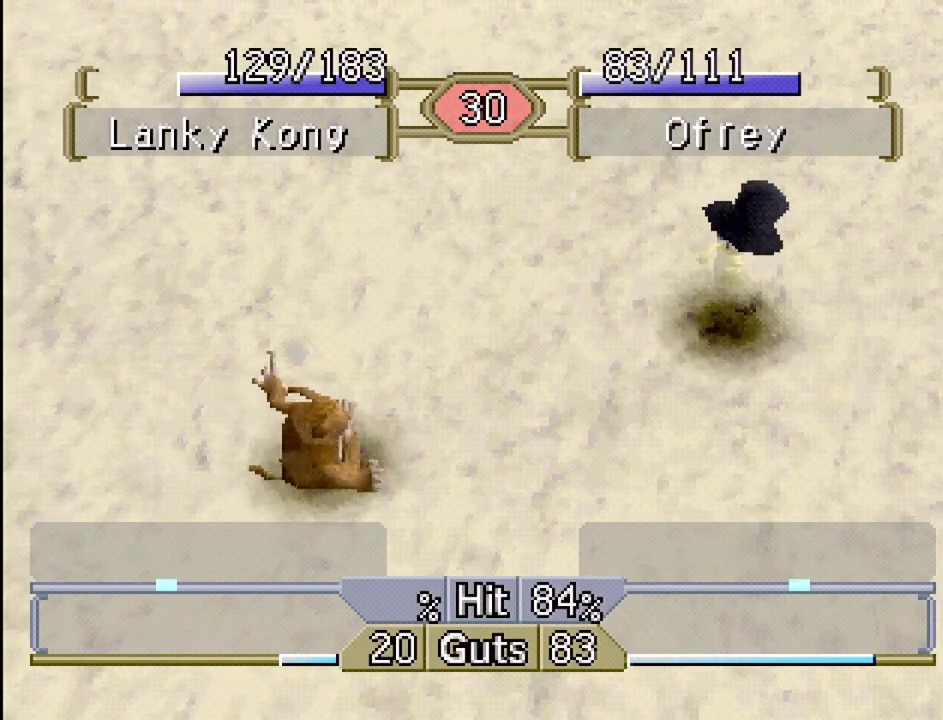
{"buttons": ["DPAD_RIGHT"], "events": []}
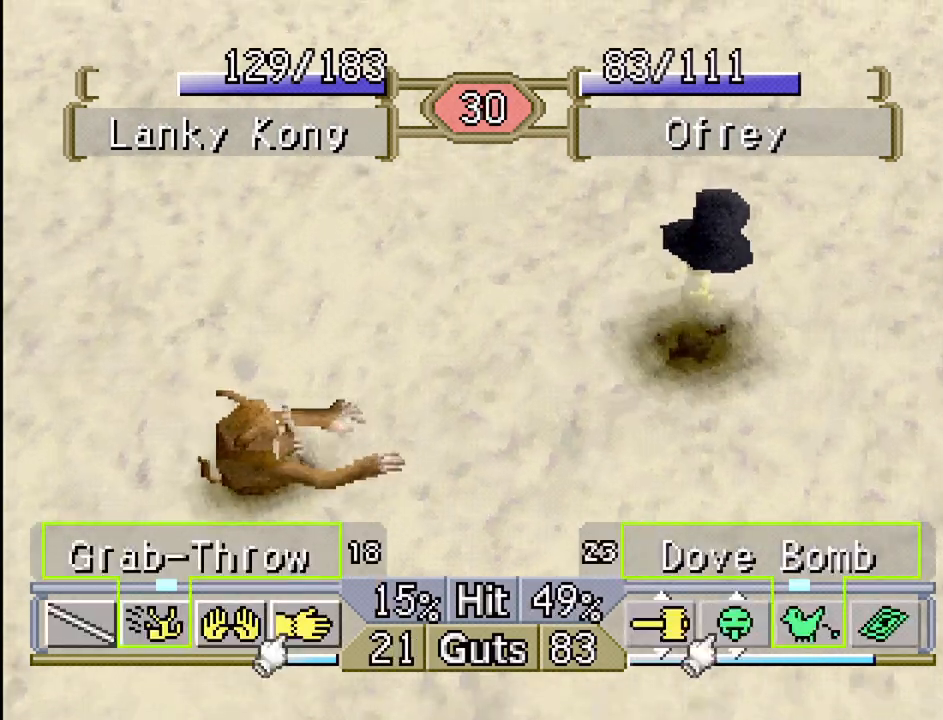
{"buttons": ["DPAD_RIGHT"], "events": []}
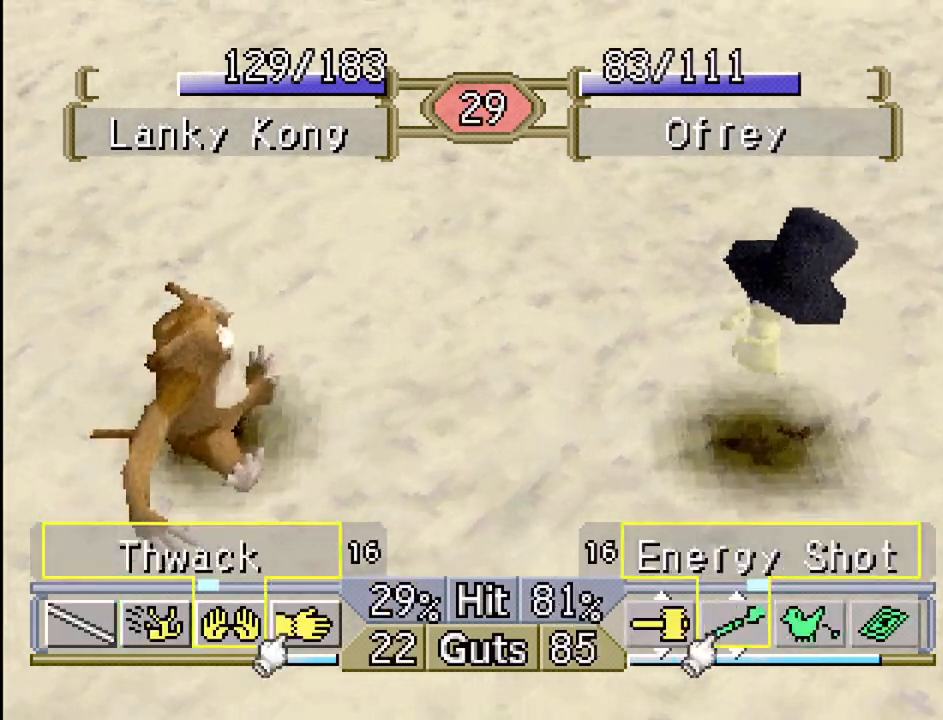
{"buttons": ["DPAD_RIGHT"], "events": []}
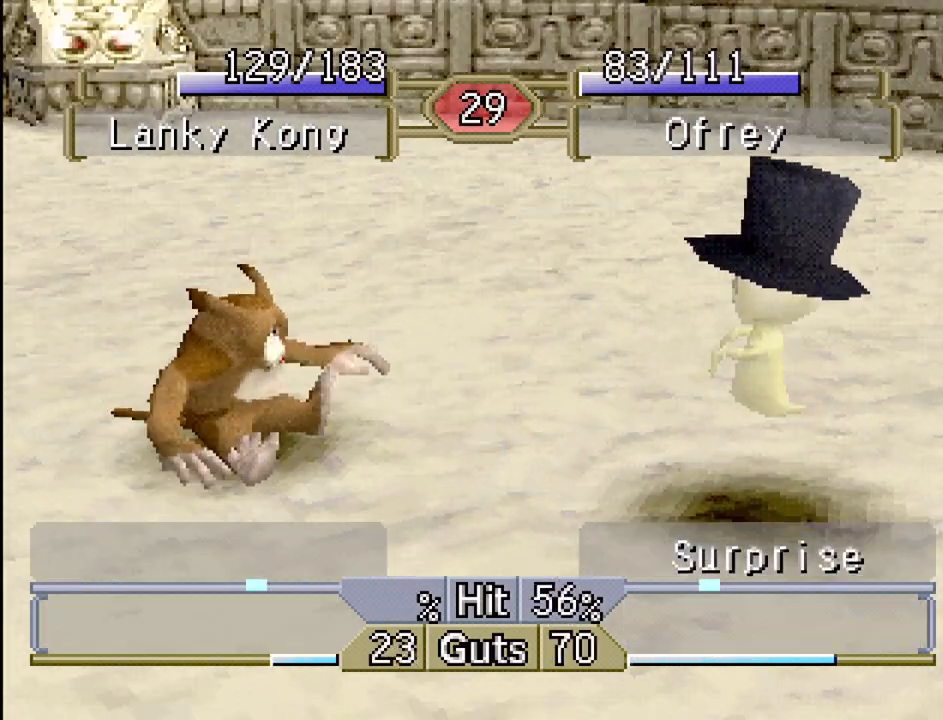
{"buttons": ["DPAD_RIGHT"], "events": []}
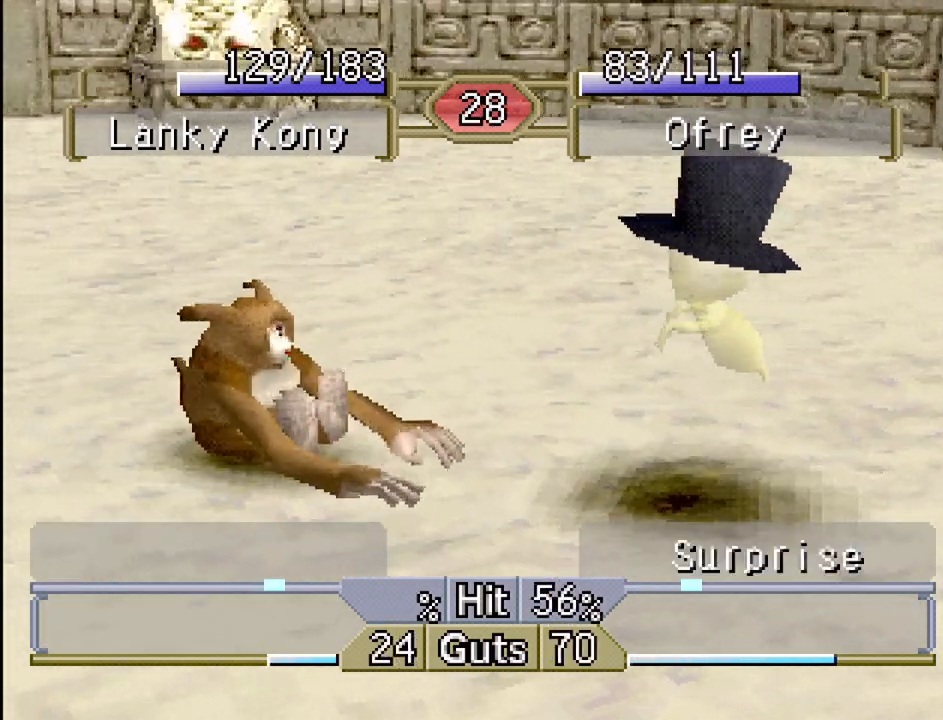
{"buttons": ["DPAD_RIGHT"], "events": [[150, "DPAD_RIGHT", "up"], [367, "DPAD_RIGHT", "down"]]}
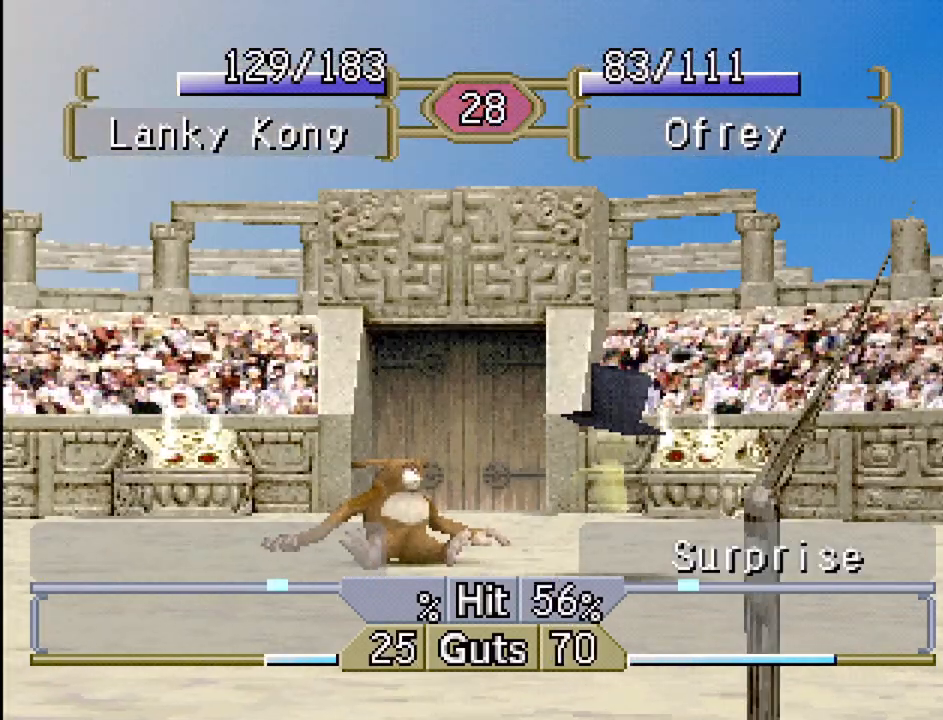
{"buttons": [], "events": [[483, "DPAD_RIGHT", "up"]]}
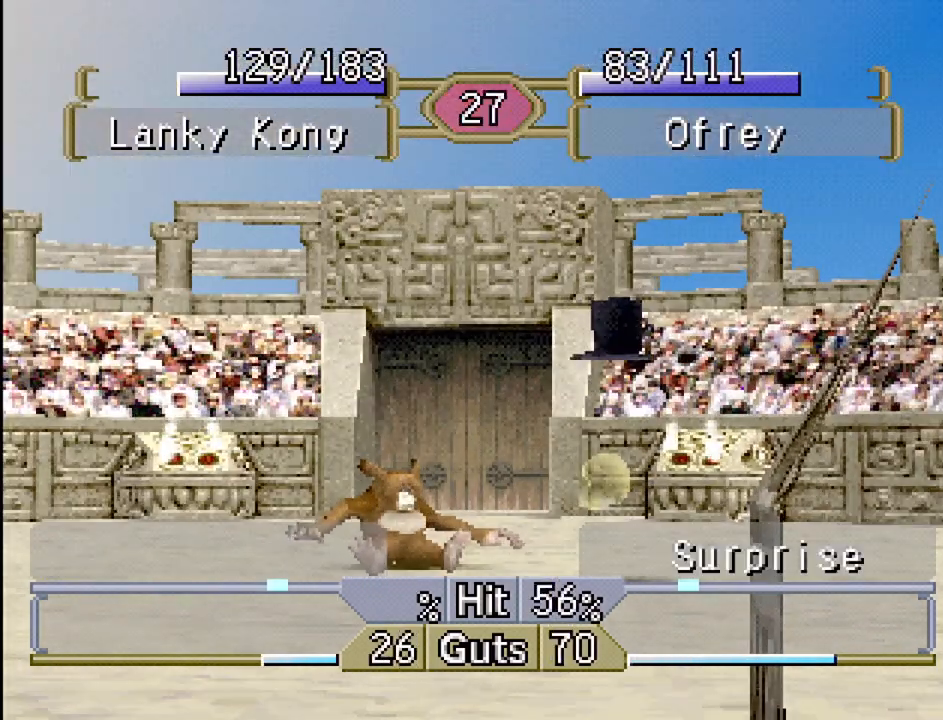
{"buttons": [], "events": [[67, "DPAD_RIGHT", "down"], [400, "DPAD_RIGHT", "up"]]}
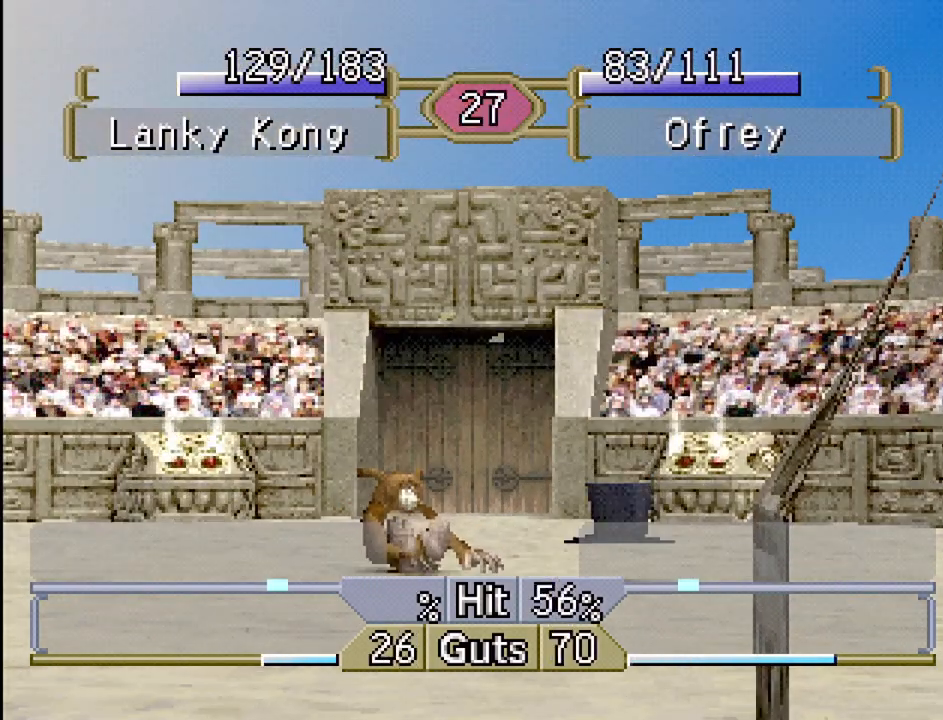
{"buttons": [], "events": []}
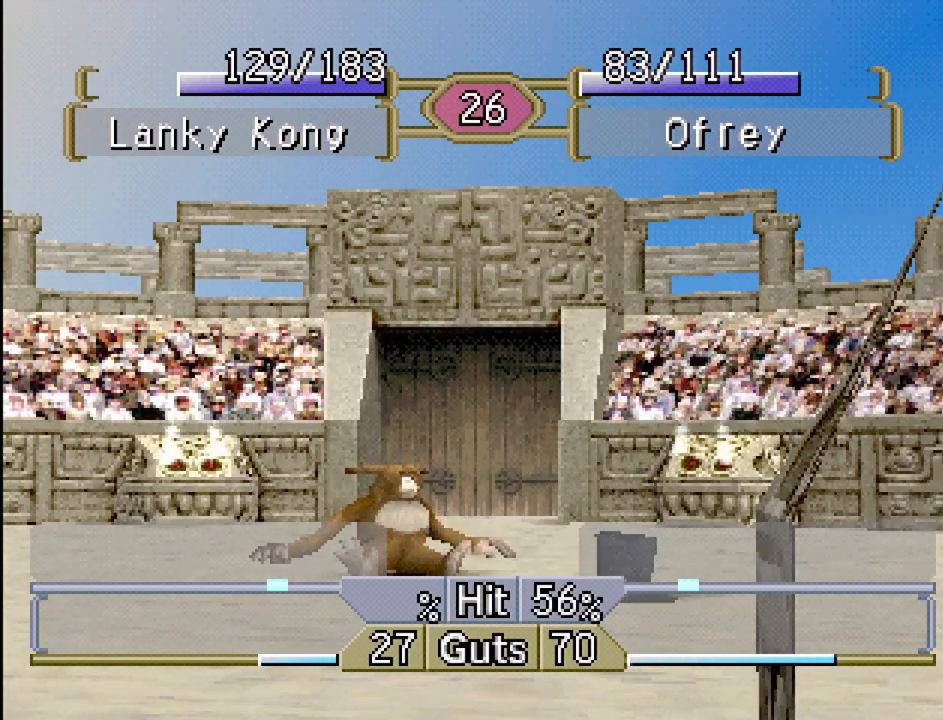
{"buttons": ["DPAD_RIGHT"], "events": [[100, "DPAD_RIGHT", "down"]]}
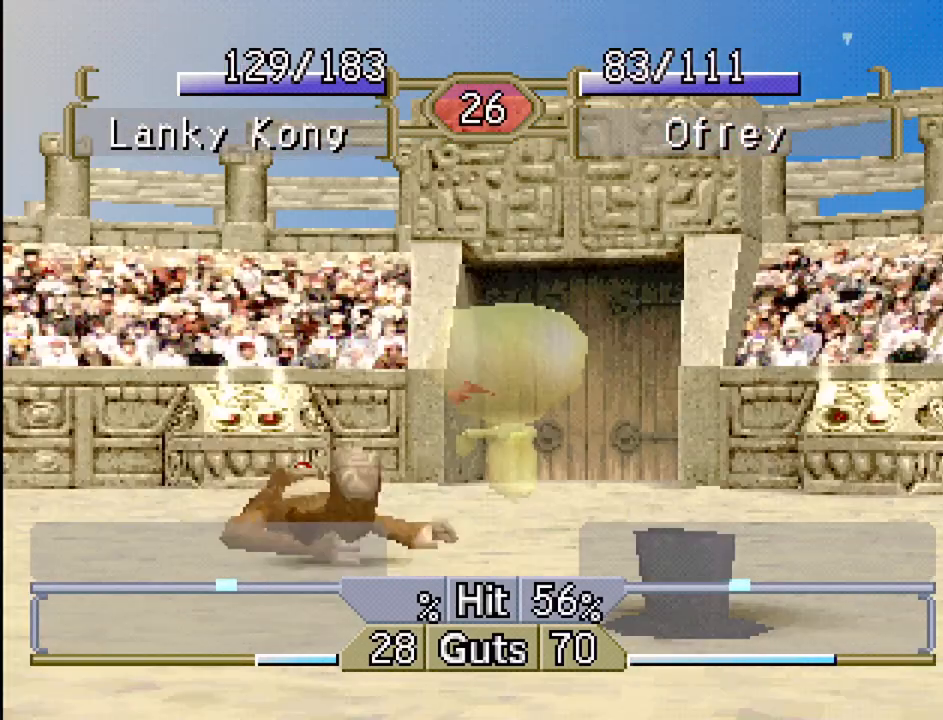
{"buttons": ["DPAD_RIGHT"], "events": []}
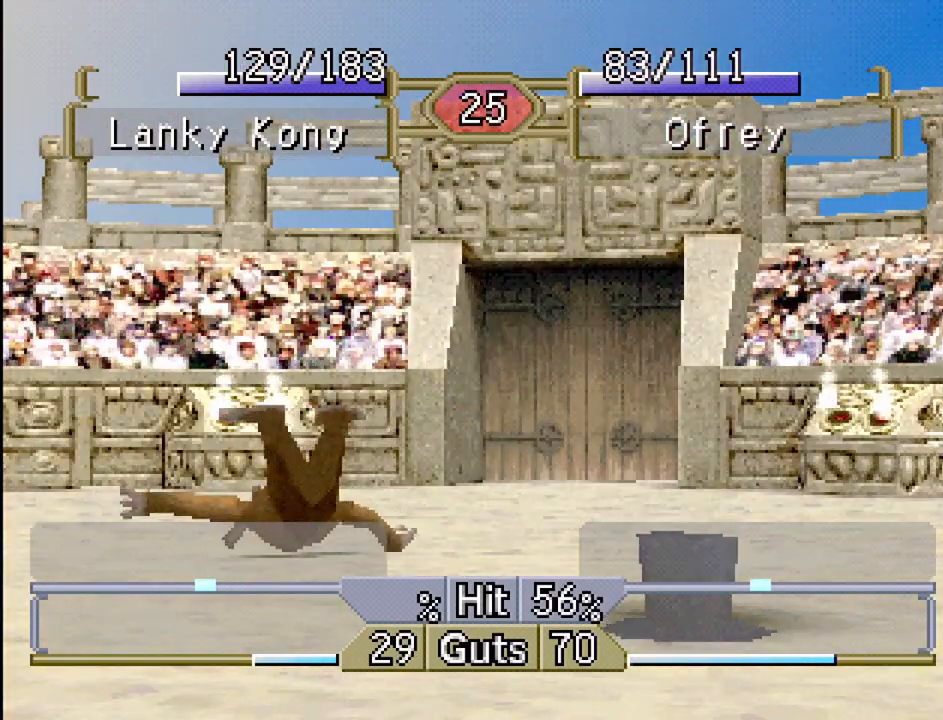
{"buttons": ["DPAD_RIGHT"], "events": [[200, "DPAD_RIGHT", "up"], [500, "DPAD_RIGHT", "down"]]}
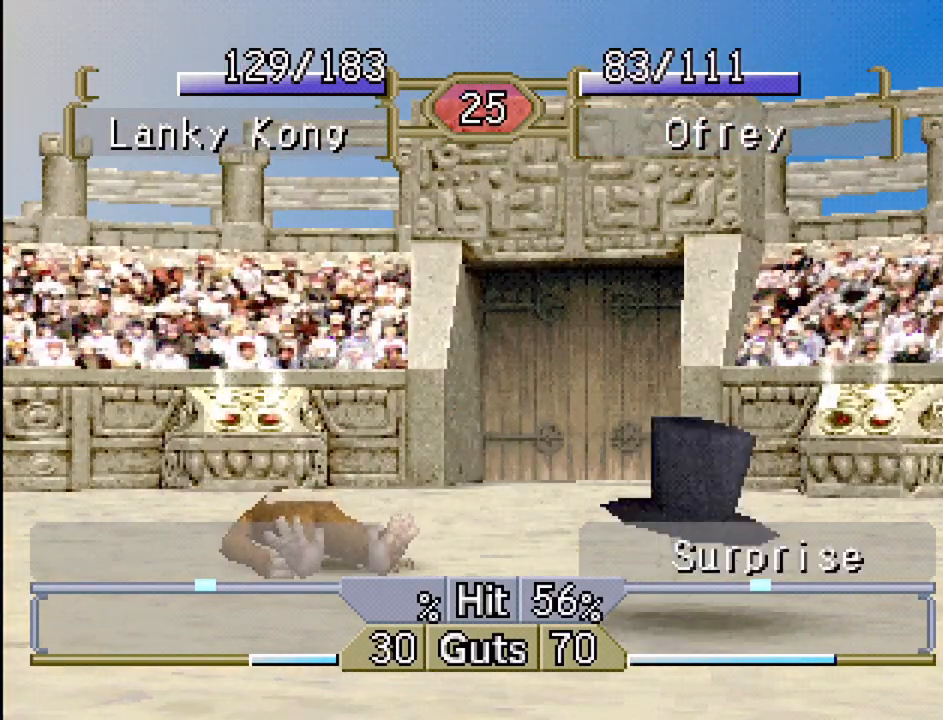
{"buttons": ["DPAD_RIGHT"], "events": []}
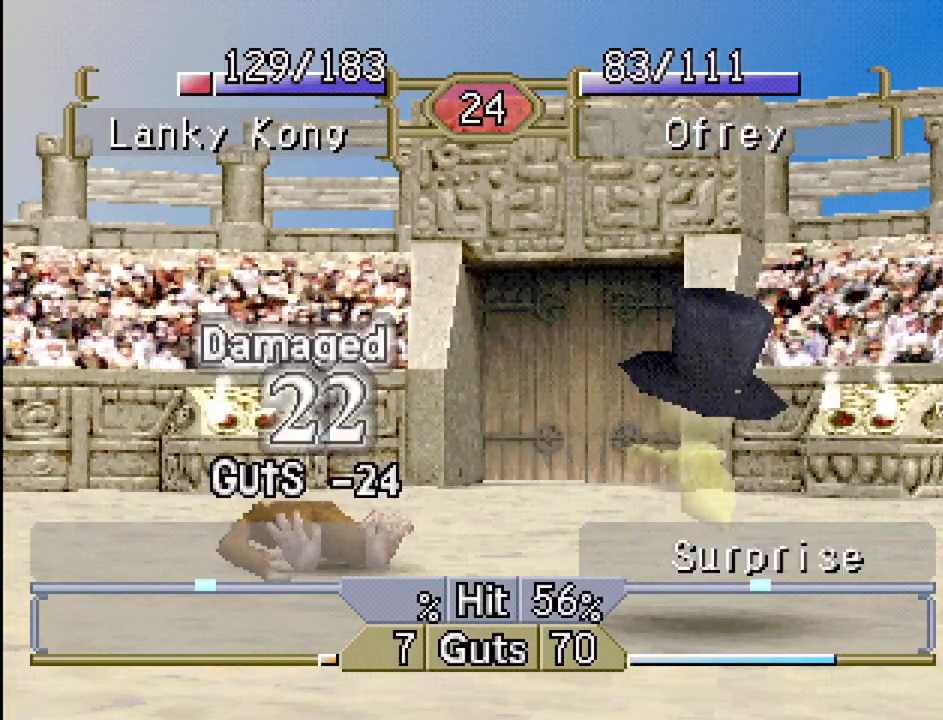
{"buttons": ["DPAD_RIGHT"], "events": []}
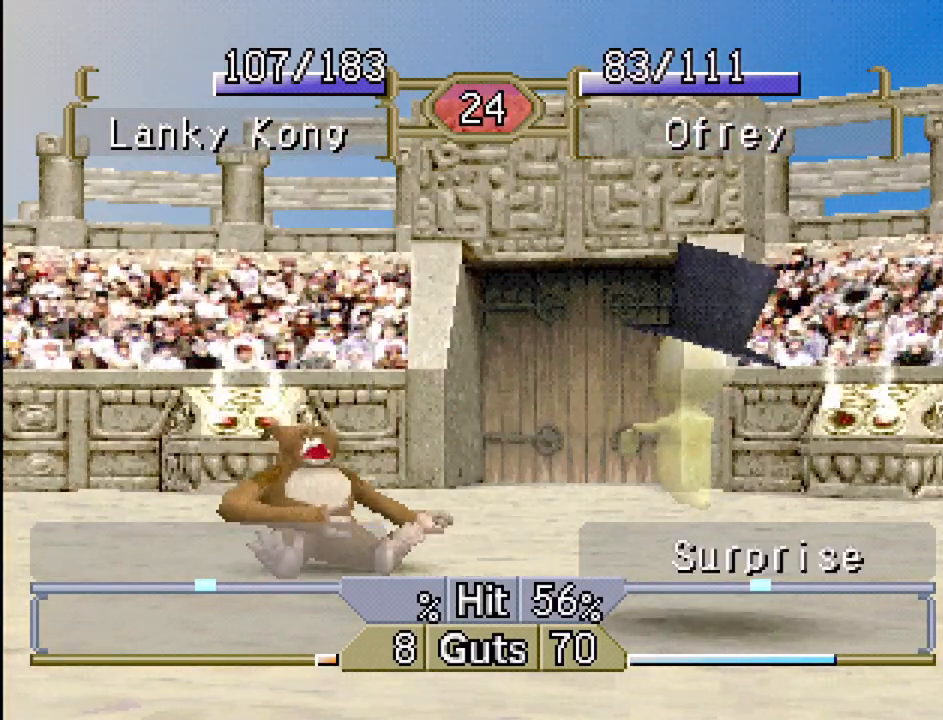
{"buttons": ["DPAD_RIGHT"], "events": []}
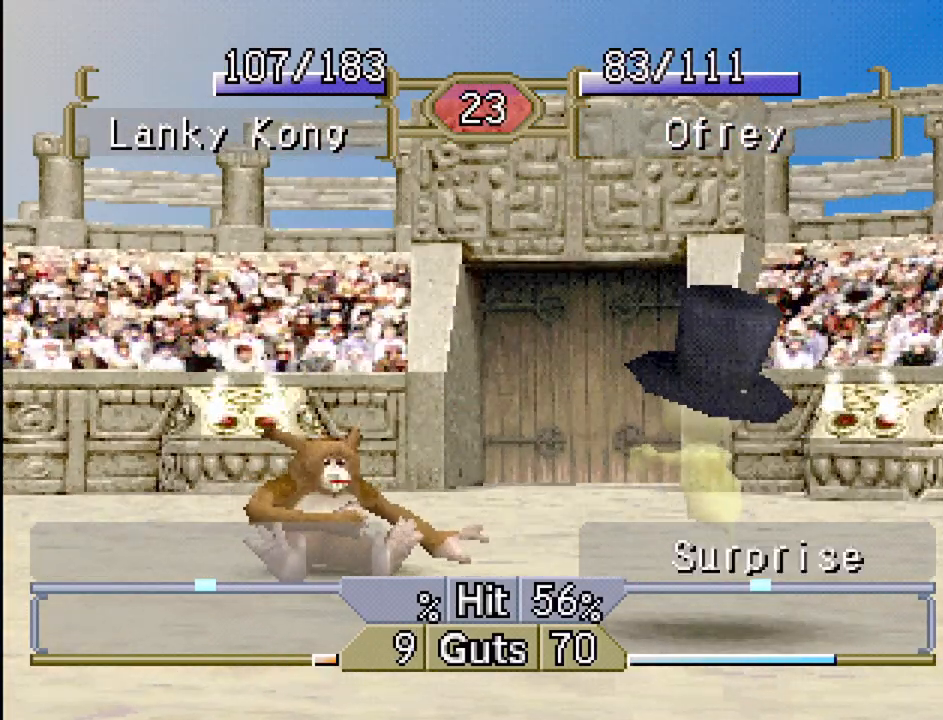
{"buttons": ["DPAD_RIGHT"], "events": []}
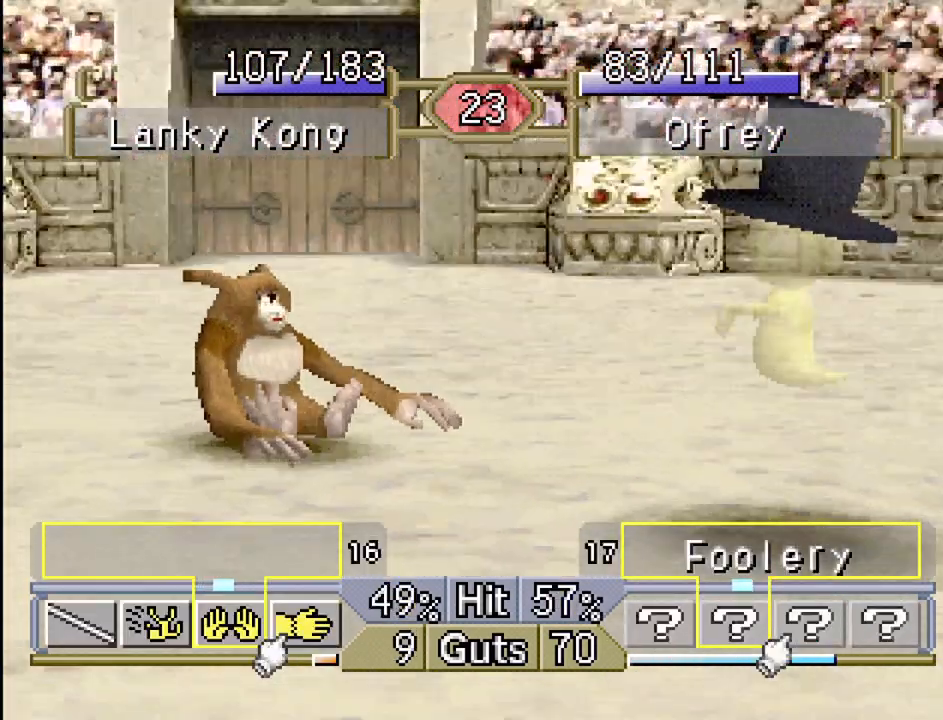
{"buttons": ["DPAD_RIGHT"], "events": []}
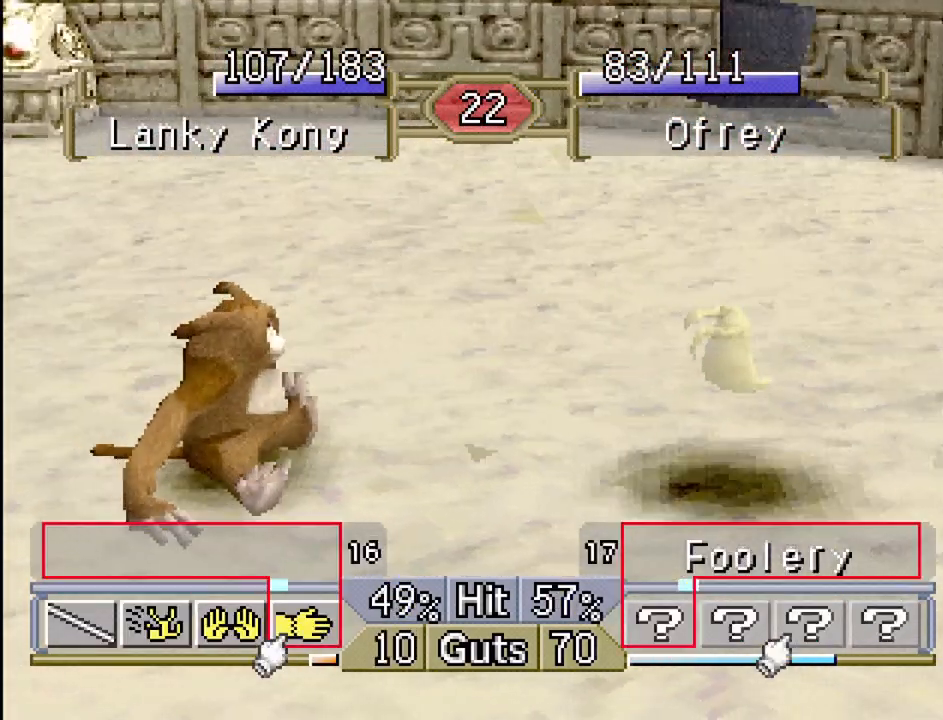
{"buttons": [], "events": [[167, "CROSS", "down"], [233, "DPAD_RIGHT", "up"], [267, "CROSS", "up"]]}
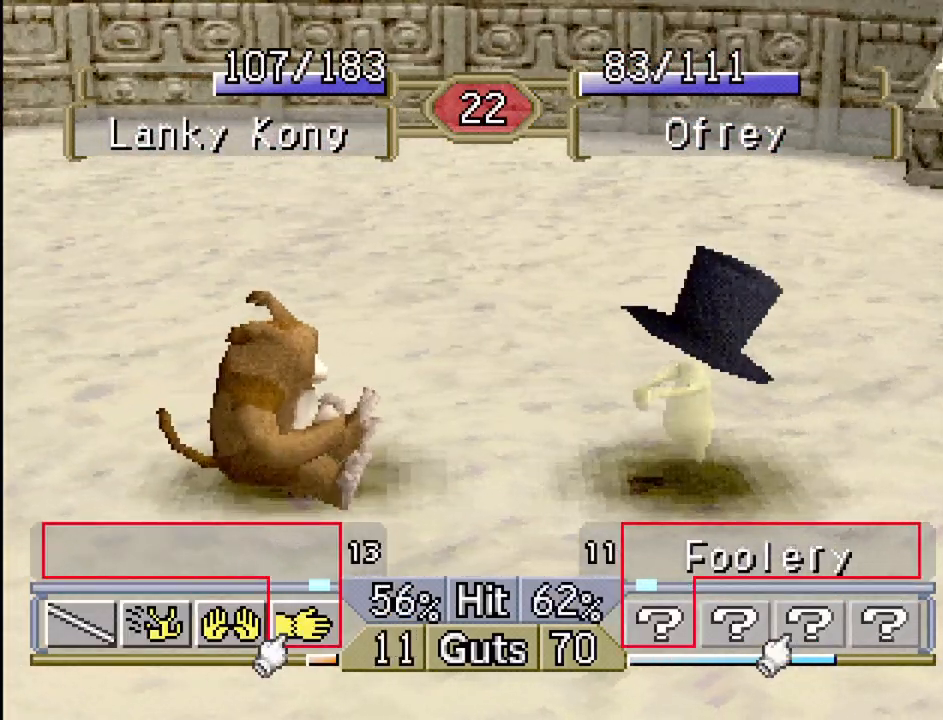
{"buttons": [], "events": [[133, "CROSS", "down"], [200, "DPAD_LEFT", "down"], [250, "CROSS", "up"], [433, "DPAD_LEFT", "up"]]}